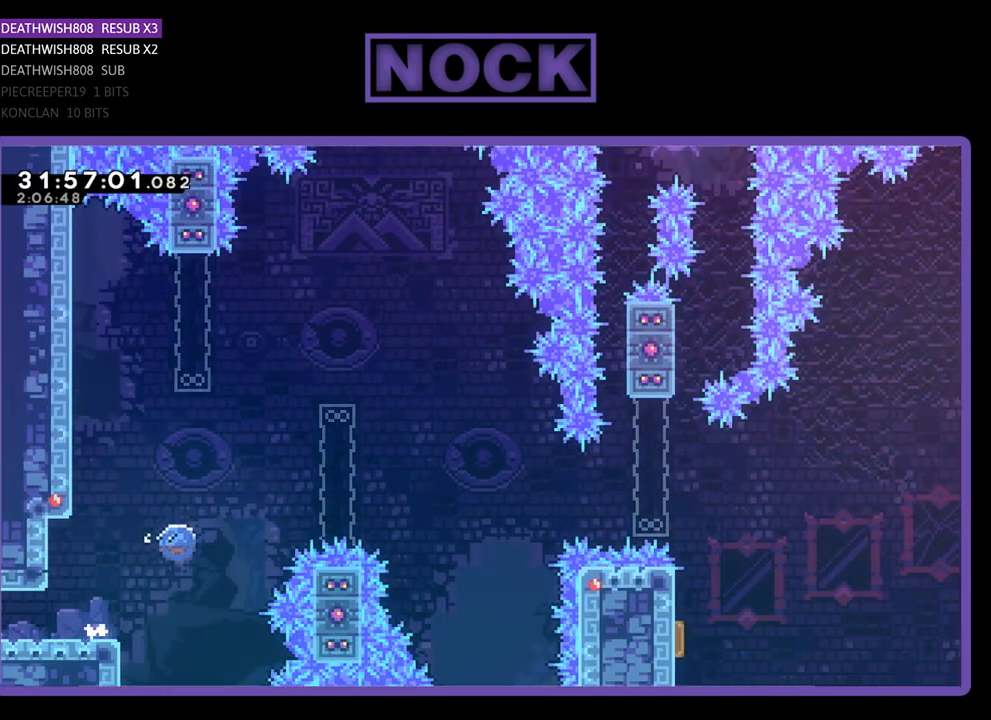
Gameplay with a controller (PlayStation layout); each line is a JSON object with the inputs held at the frame after it. "events" lists button and stick changes between this image and that frame as [ms after this image, input, new state], when the widget could be followed in between. Not read: right_stick.
{"buttons": ["R2", "DPAD_UP", "DPAD_RIGHT"], "left_stick": "center", "events": [[500, "CIRCLE", "up"]]}
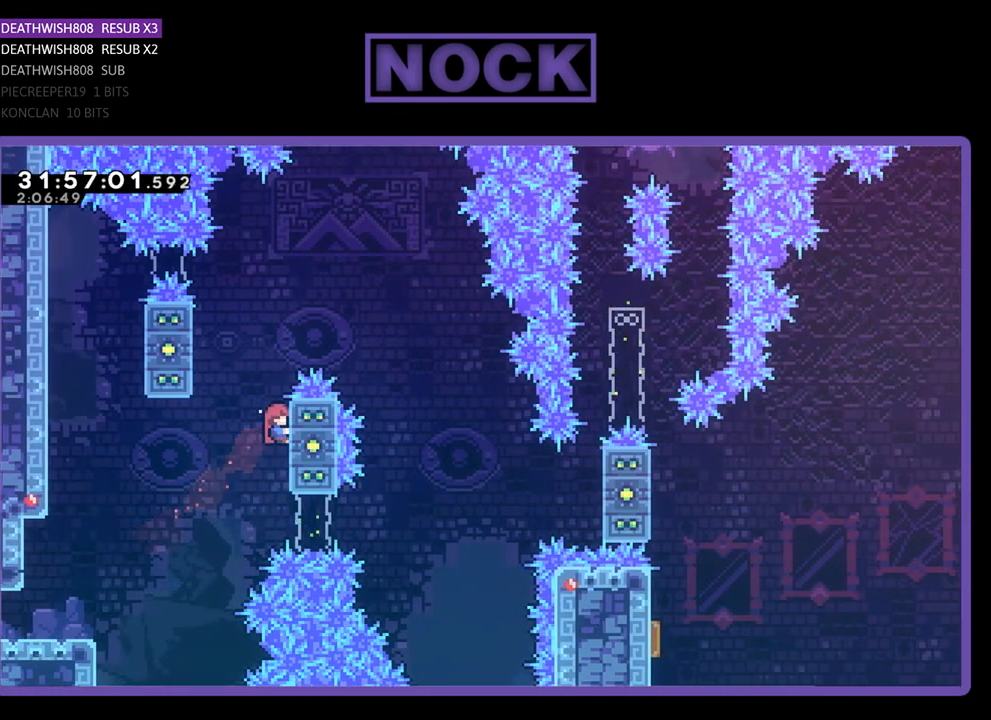
{"buttons": ["CROSS", "R2", "DPAD_RIGHT"], "left_stick": "center", "events": [[233, "CROSS", "down"], [300, "DPAD_UP", "up"]]}
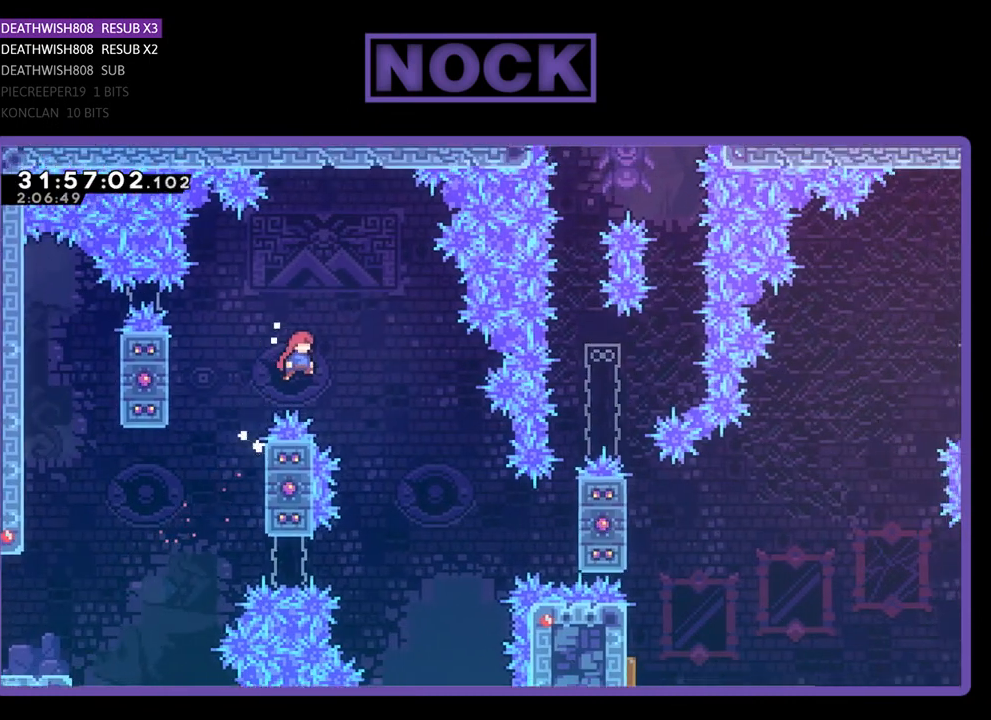
{"buttons": ["R2", "DPAD_RIGHT"], "left_stick": "center", "events": [[367, "CROSS", "up"]]}
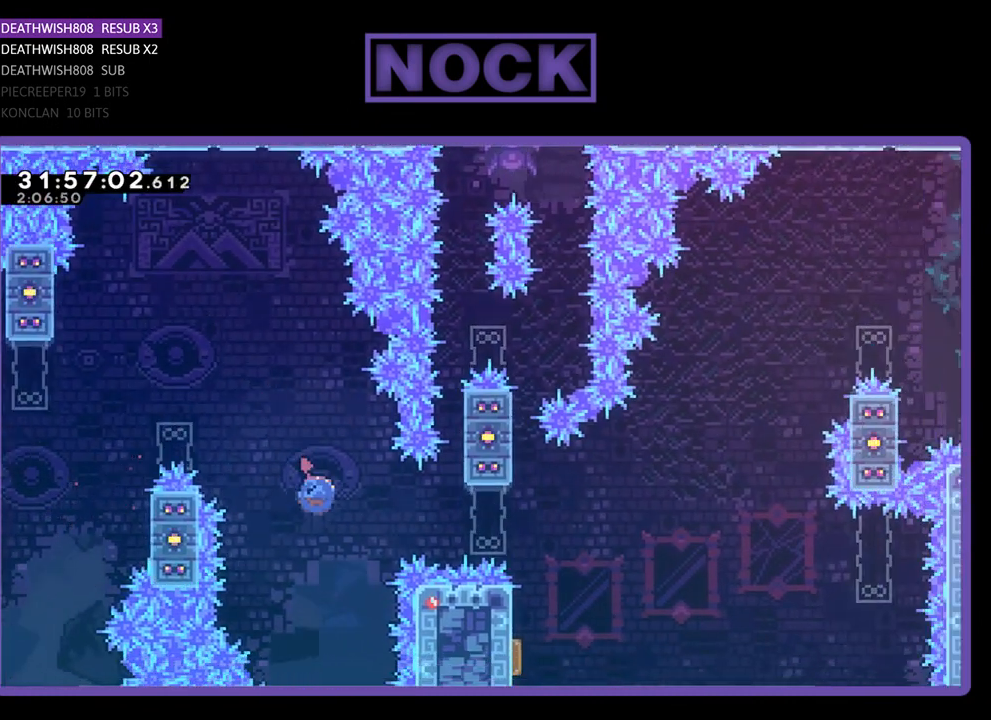
{"buttons": ["R2"], "left_stick": "center", "events": [[33, "CIRCLE", "down"], [233, "DPAD_UP", "down"], [333, "CIRCLE", "up"], [367, "DPAD_RIGHT", "up"], [433, "DPAD_UP", "up"]]}
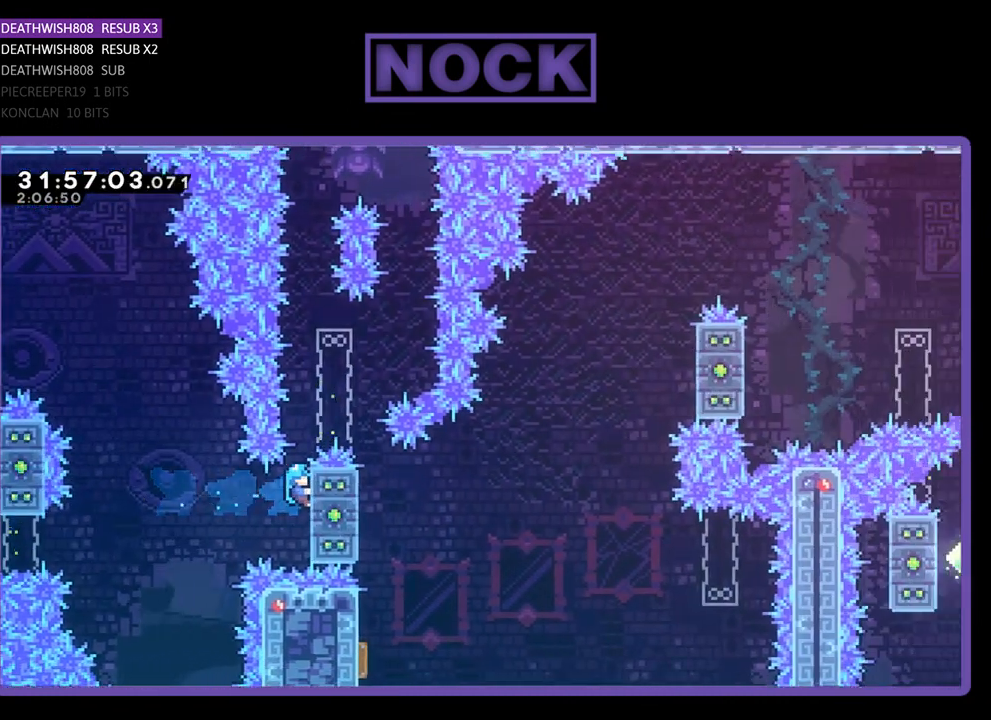
{"buttons": ["R2"], "left_stick": "center", "events": []}
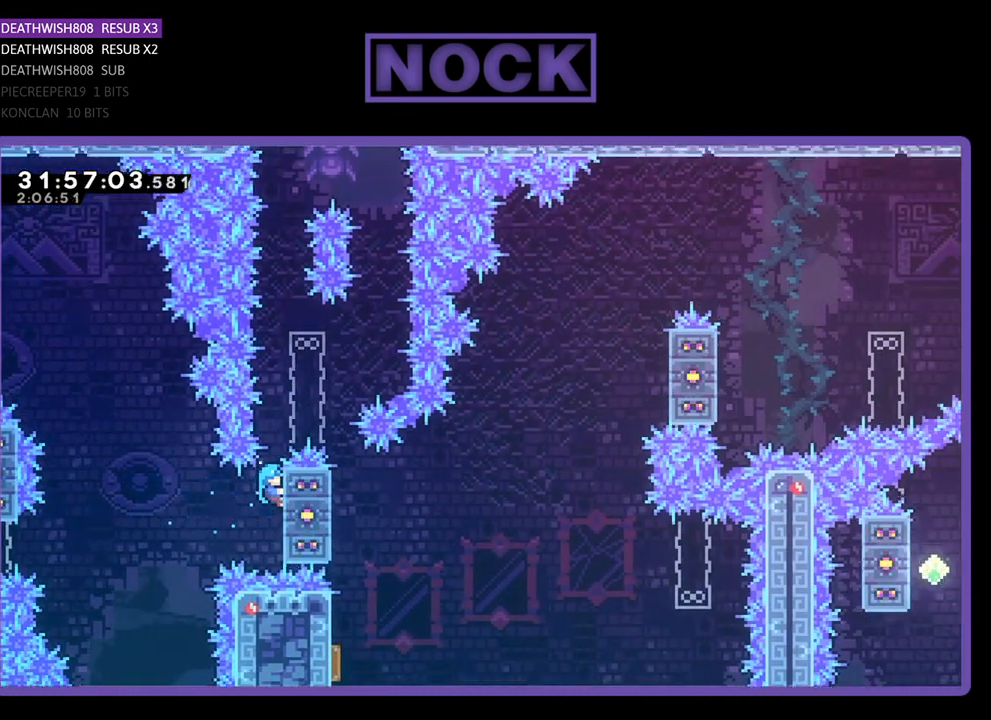
{"buttons": ["R2"], "left_stick": "center", "events": []}
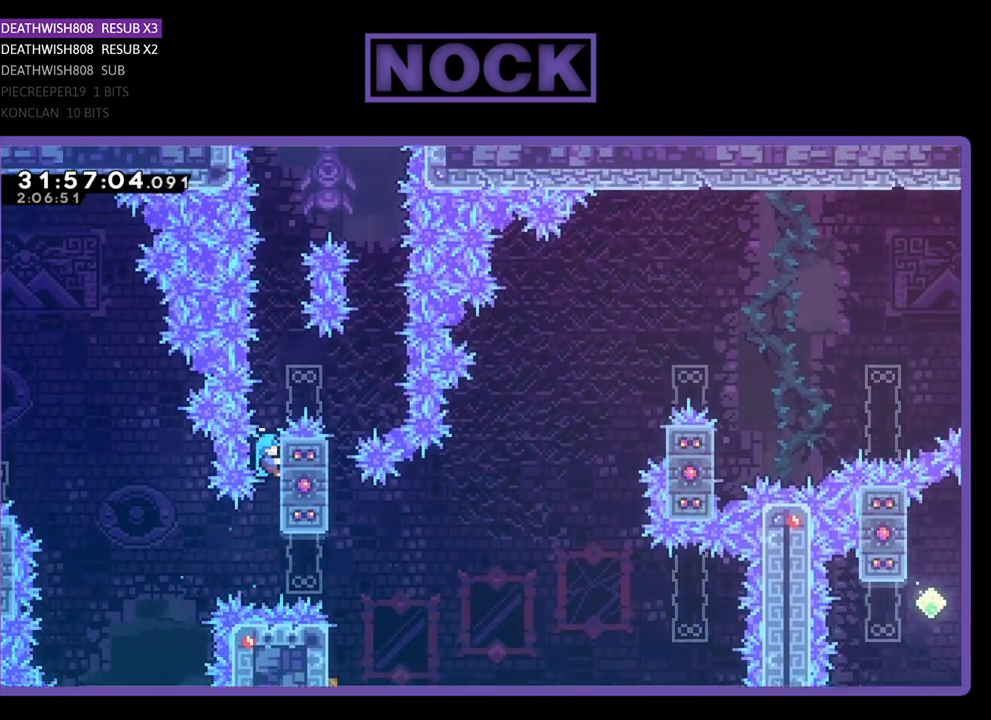
{"buttons": ["CROSS", "R2", "DPAD_UP", "DPAD_RIGHT"], "left_stick": "center", "events": [[300, "DPAD_UP", "down"], [367, "CROSS", "down"], [500, "DPAD_RIGHT", "down"]]}
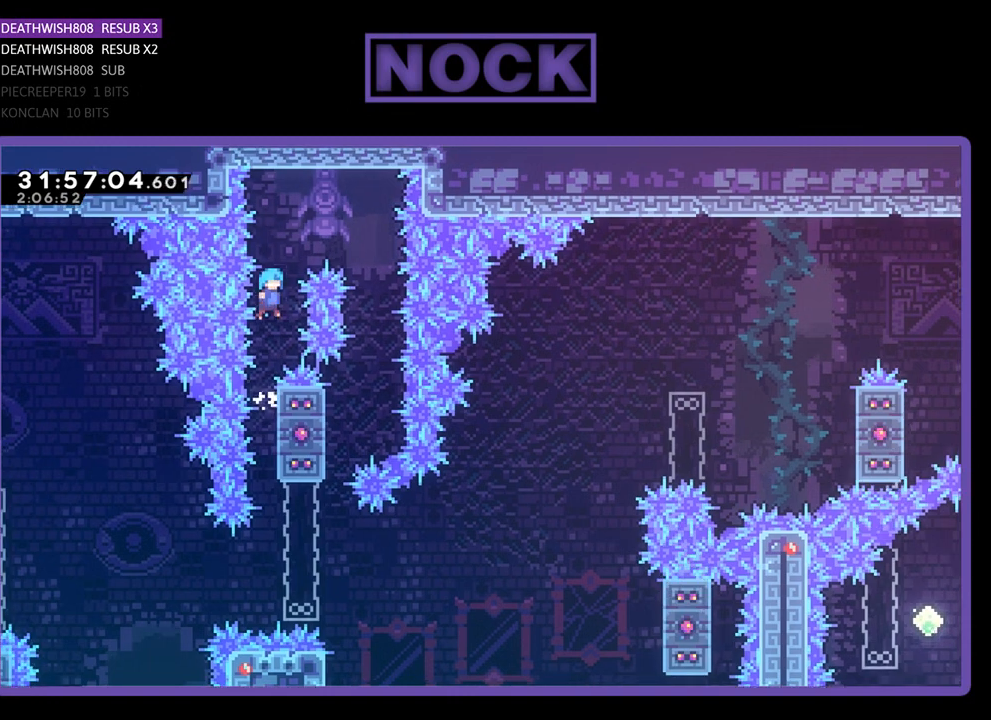
{"buttons": ["R2"], "left_stick": "center", "events": [[100, "DPAD_UP", "up"], [367, "CROSS", "up"], [367, "DPAD_RIGHT", "up"]]}
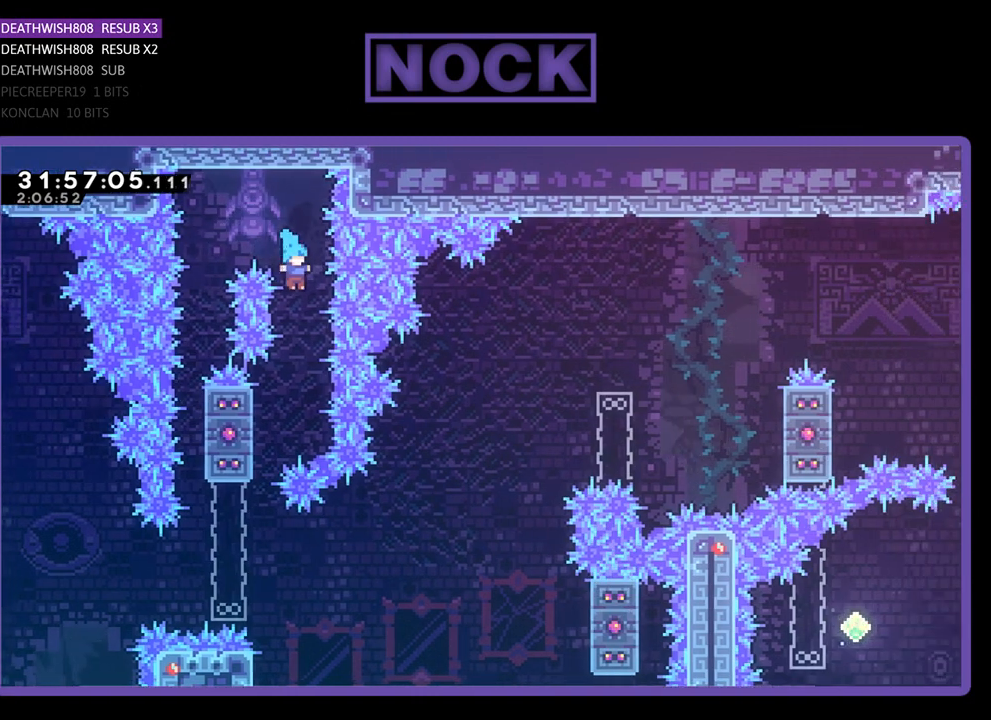
{"buttons": ["R2", "DPAD_LEFT"], "left_stick": "center", "events": [[233, "DPAD_LEFT", "down"]]}
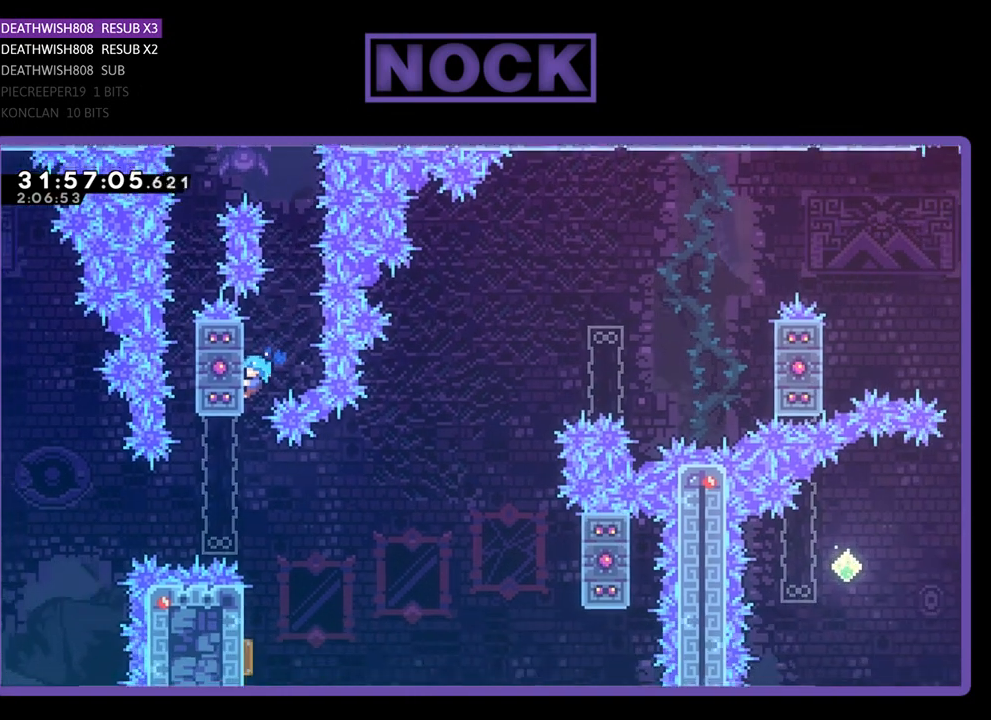
{"buttons": [], "left_stick": "center", "events": [[100, "DPAD_LEFT", "up"], [467, "R2", "up"]]}
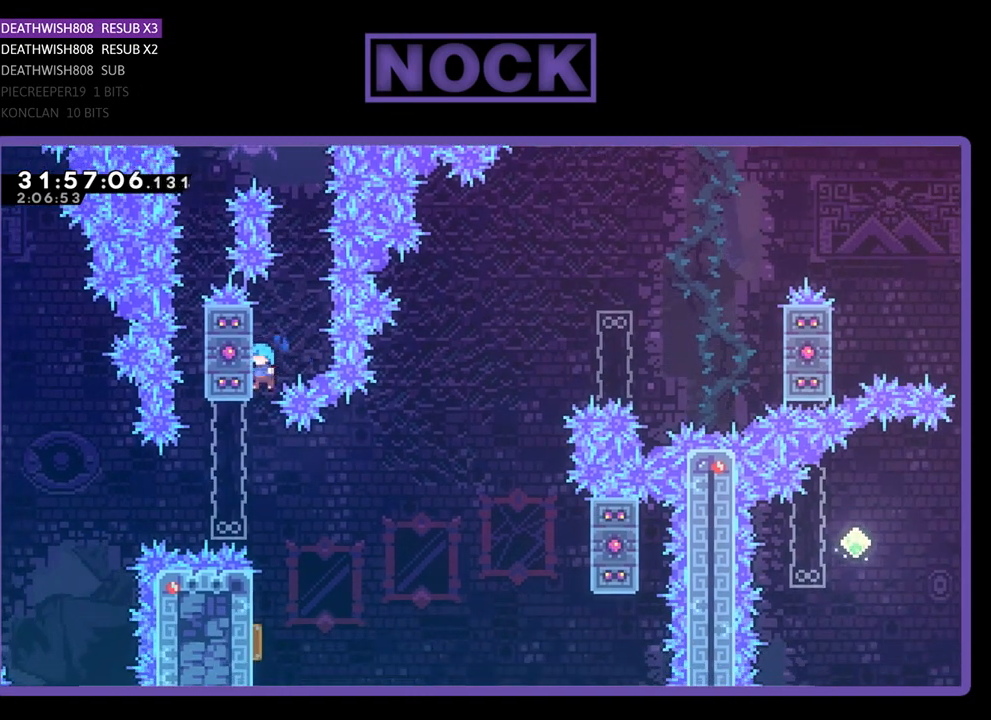
{"buttons": [], "left_stick": "center", "events": []}
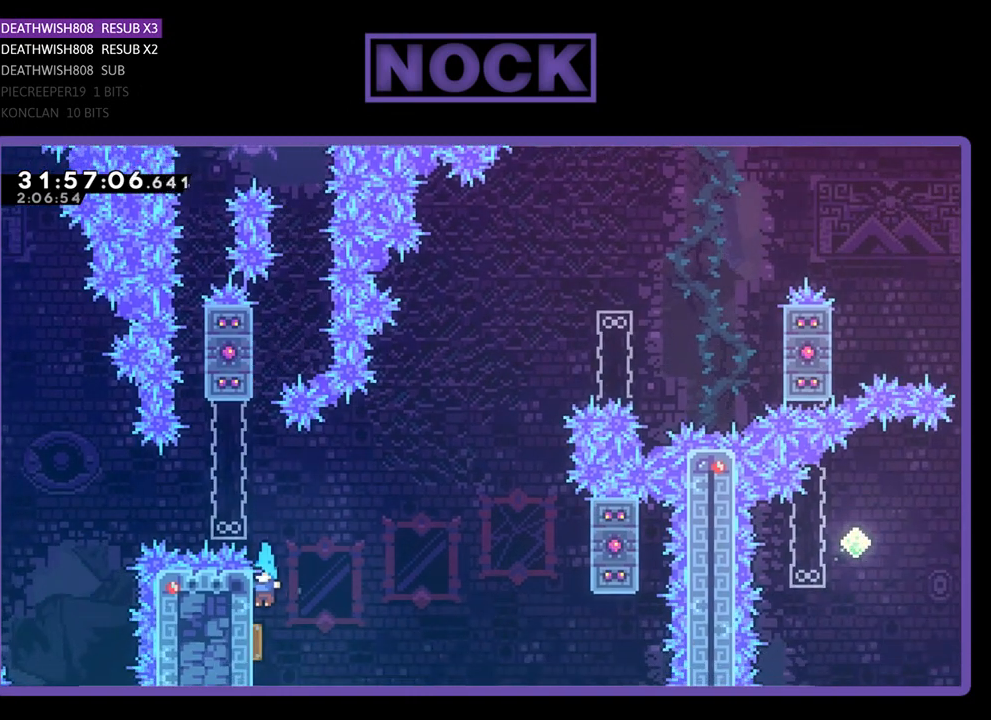
{"buttons": ["R2", "DPAD_UP", "DPAD_RIGHT"], "left_stick": "center", "events": [[133, "R2", "down"], [200, "DPAD_RIGHT", "down"], [200, "DPAD_UP", "down"]]}
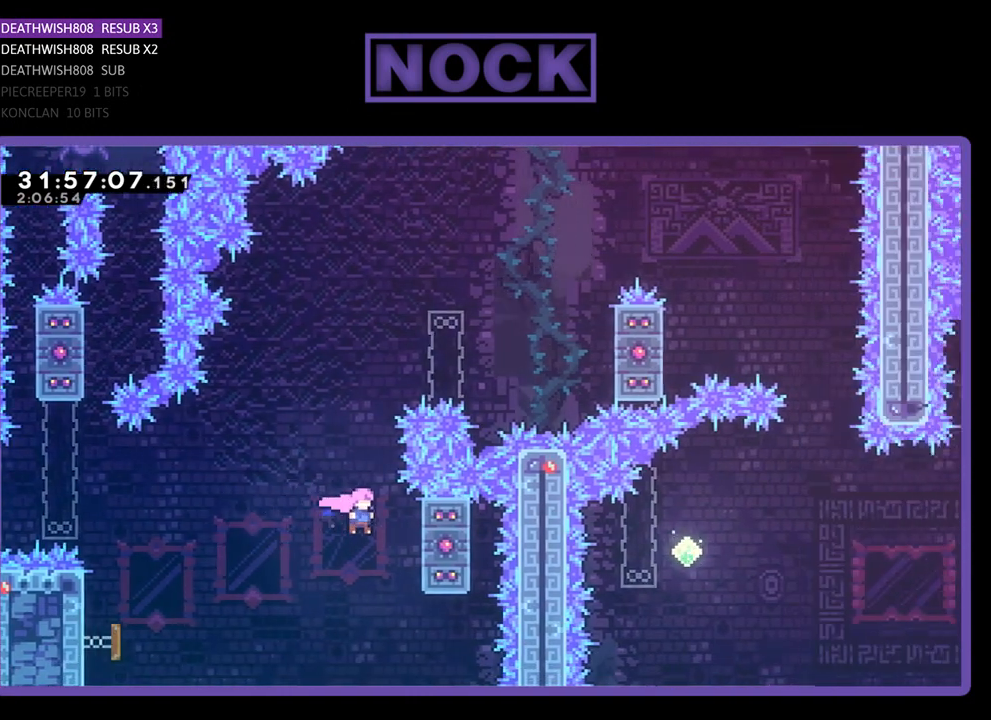
{"buttons": ["R2"], "left_stick": "center", "events": [[333, "DPAD_RIGHT", "up"], [400, "DPAD_UP", "up"]]}
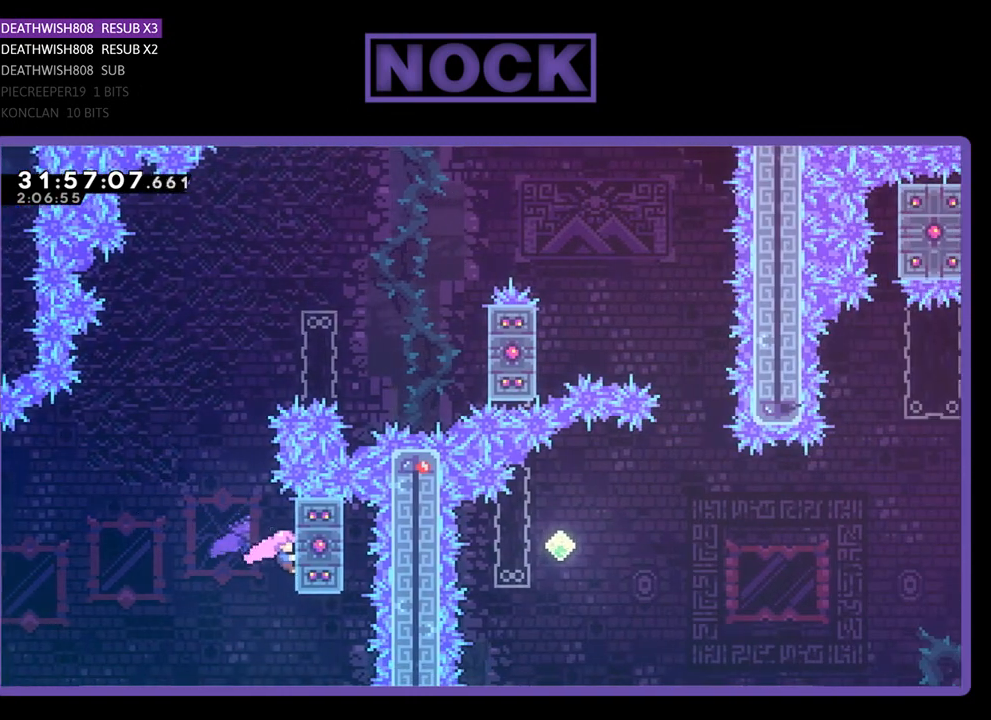
{"buttons": ["CROSS", "R2", "DPAD_UP"], "left_stick": "center", "events": [[33, "DPAD_UP", "down"], [200, "DPAD_UP", "up"], [400, "CROSS", "down"], [400, "DPAD_LEFT", "down"], [433, "DPAD_UP", "down"], [500, "DPAD_LEFT", "up"]]}
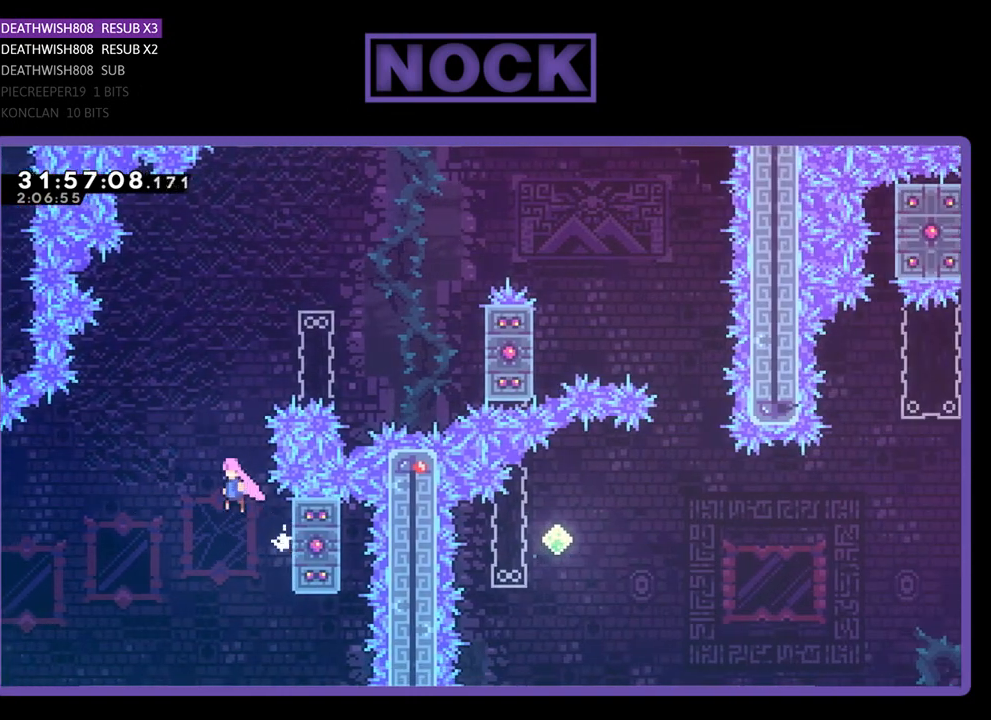
{"buttons": ["CIRCLE", "R2", "DPAD_UP", "DPAD_RIGHT"], "left_stick": "center", "events": [[100, "CROSS", "up"], [167, "CIRCLE", "down"], [267, "DPAD_RIGHT", "down"]]}
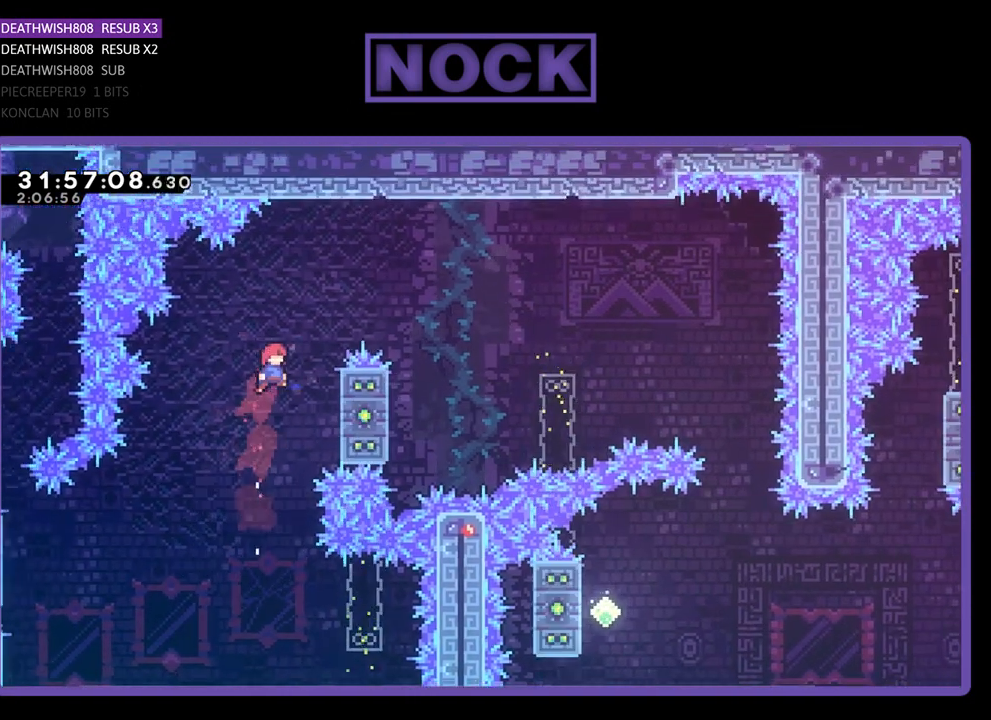
{"buttons": ["CROSS", "R2", "DPAD_UP", "DPAD_RIGHT"], "left_stick": "center", "events": [[167, "CIRCLE", "up"], [367, "CROSS", "down"]]}
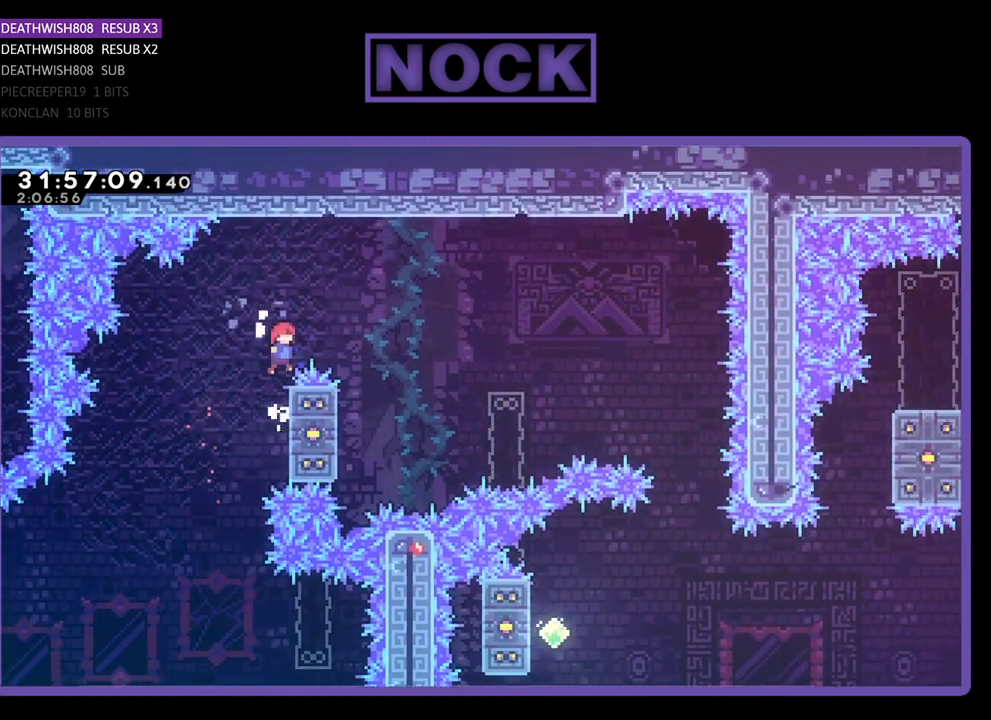
{"buttons": ["R2", "DPAD_UP", "DPAD_LEFT"], "left_stick": "center", "events": [[33, "CROSS", "up"], [67, "DPAD_UP", "up"], [300, "DPAD_RIGHT", "up"], [333, "DPAD_UP", "down"], [367, "DPAD_LEFT", "down"], [367, "DPAD_UP", "up"], [400, "DPAD_UP", "down"]]}
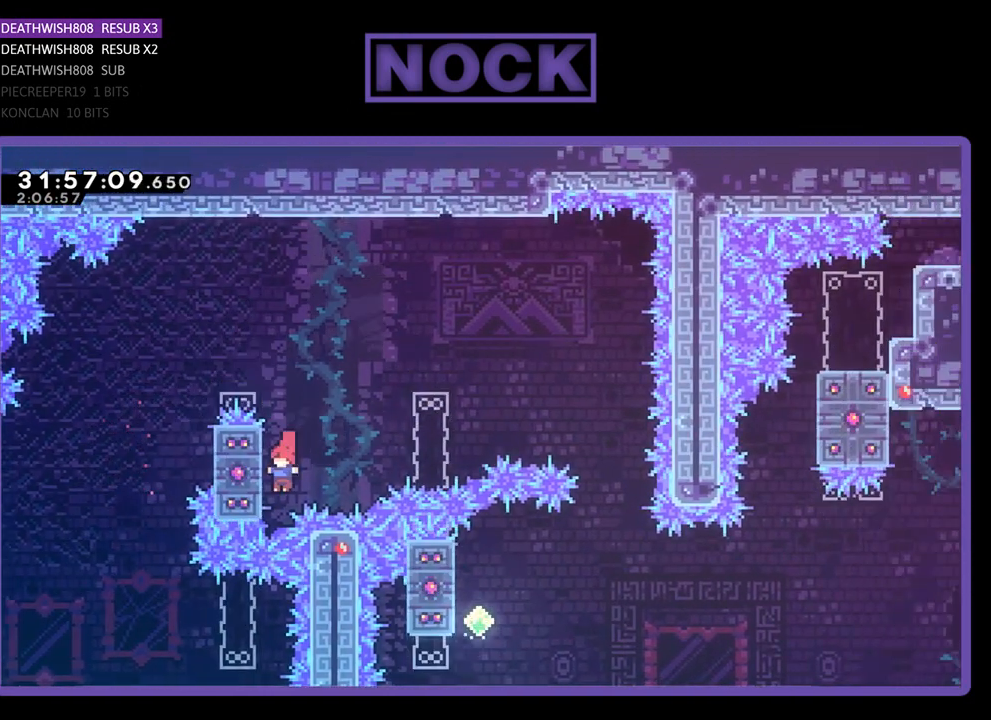
{"buttons": ["CROSS", "R2", "DPAD_UP", "DPAD_RIGHT"], "left_stick": "center", "events": [[167, "DPAD_LEFT", "up"], [233, "CROSS", "down"], [233, "DPAD_RIGHT", "down"]]}
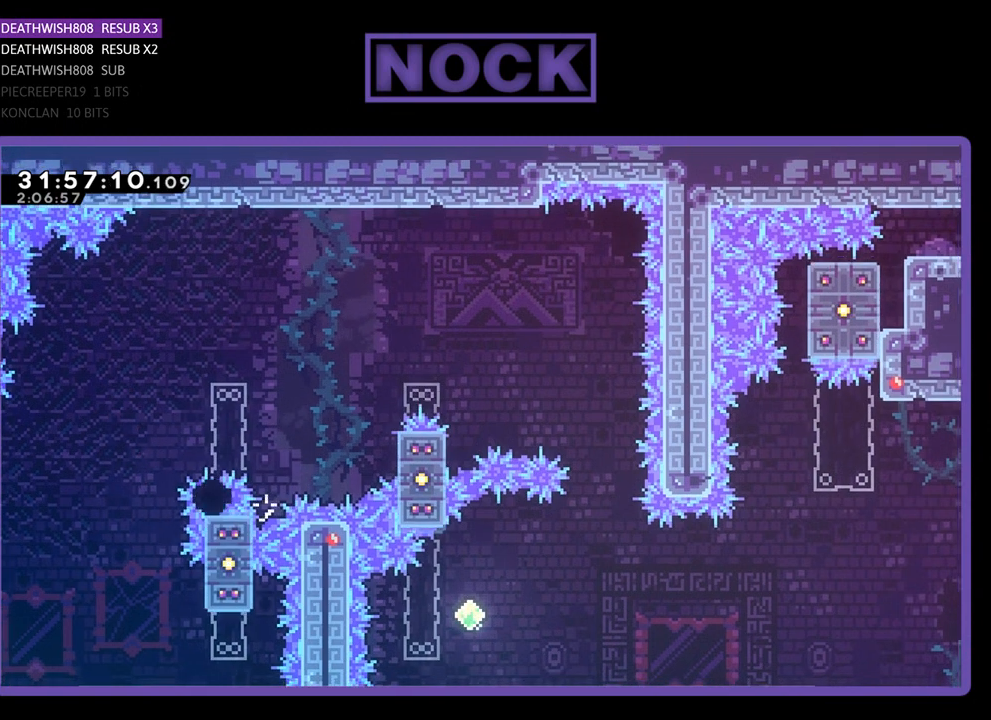
{"buttons": [], "left_stick": "center", "events": [[200, "DPAD_RIGHT", "up"], [233, "CROSS", "up"], [267, "DPAD_UP", "up"], [267, "R2", "up"]]}
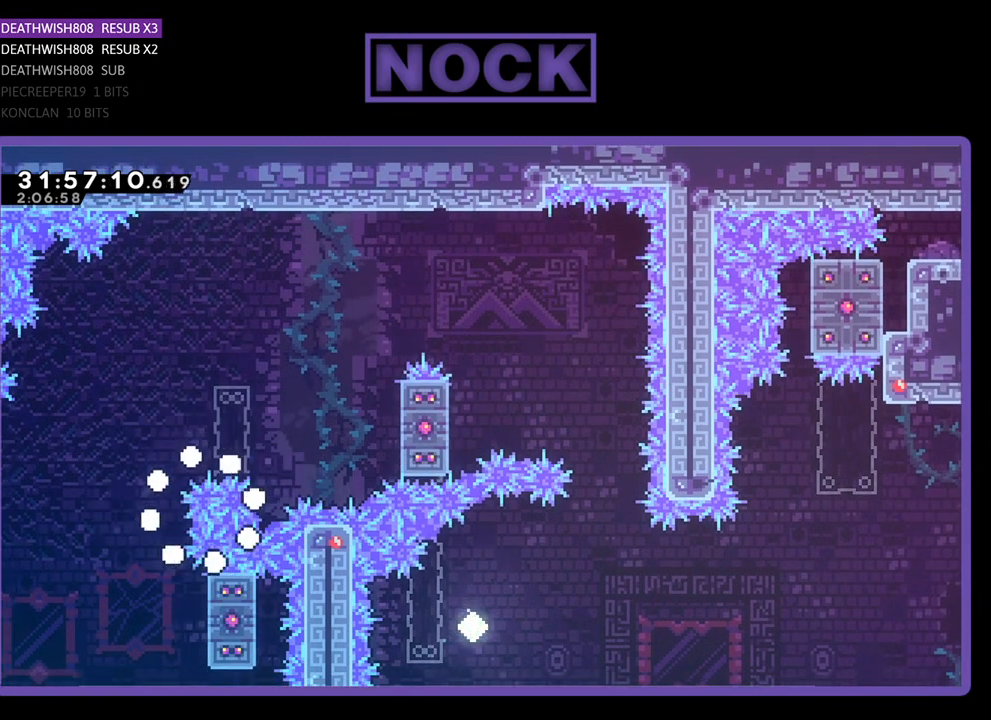
{"buttons": [], "left_stick": "center", "events": []}
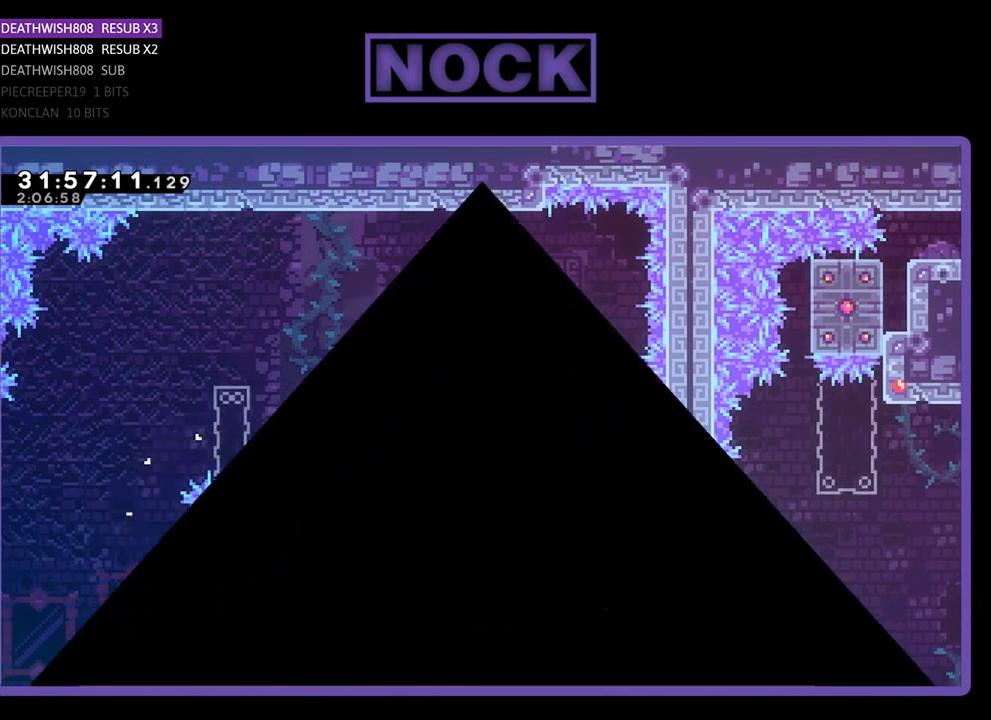
{"buttons": [], "left_stick": "center", "events": []}
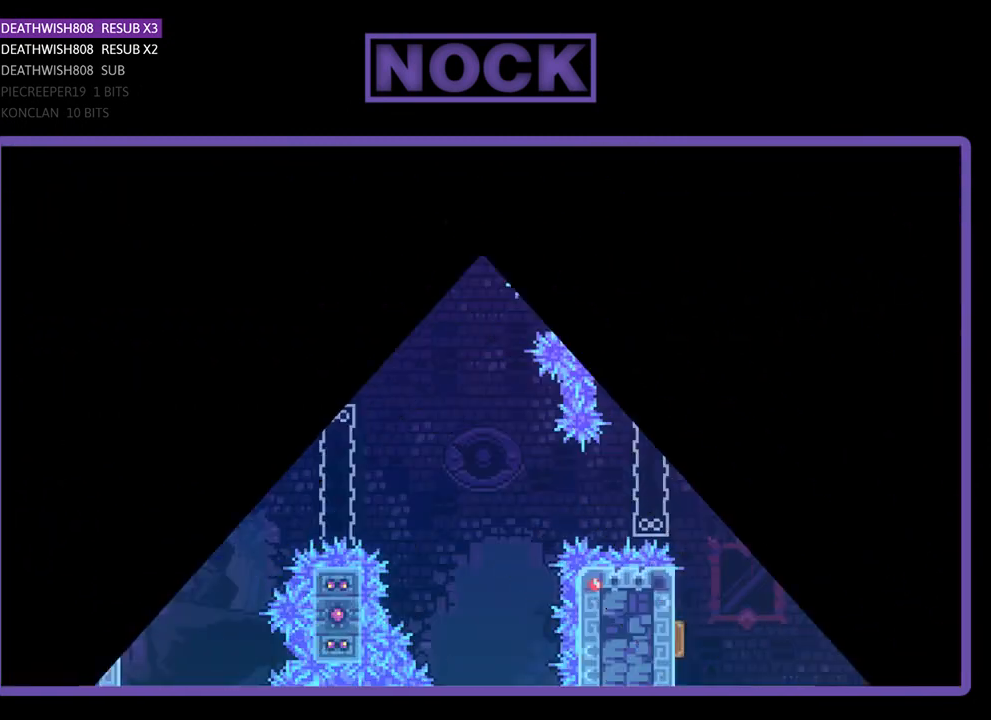
{"buttons": ["R2", "DPAD_RIGHT"], "left_stick": "center", "events": [[200, "R2", "down"], [267, "DPAD_RIGHT", "down"]]}
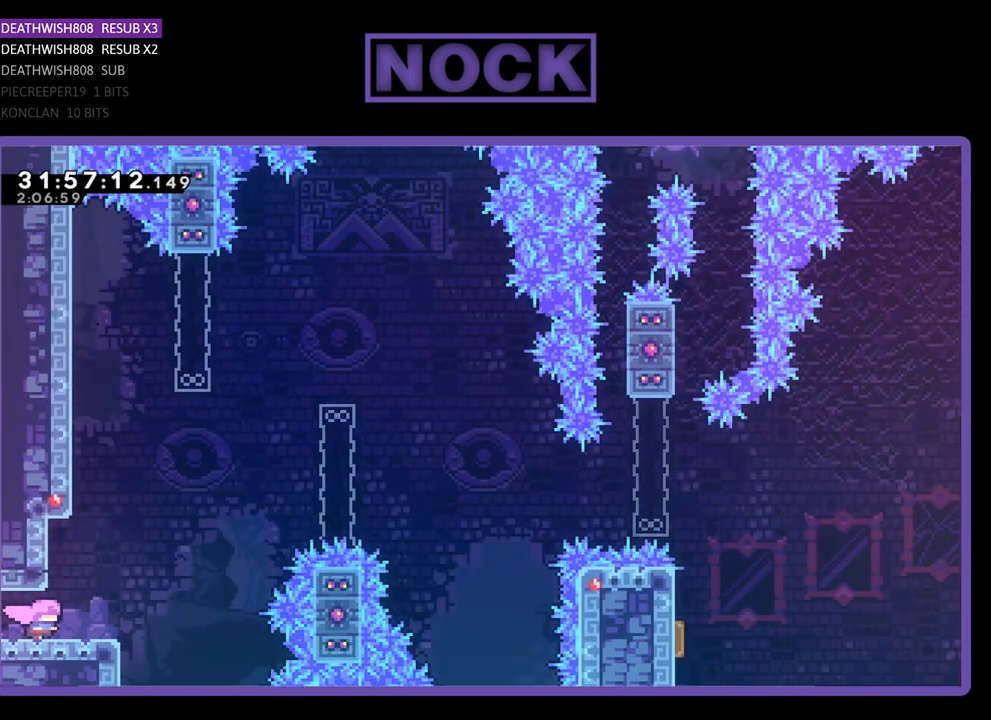
{"buttons": ["R2", "DPAD_UP", "DPAD_RIGHT"], "left_stick": "center", "events": [[267, "CROSS", "down"], [300, "DPAD_UP", "down"], [467, "CROSS", "up"]]}
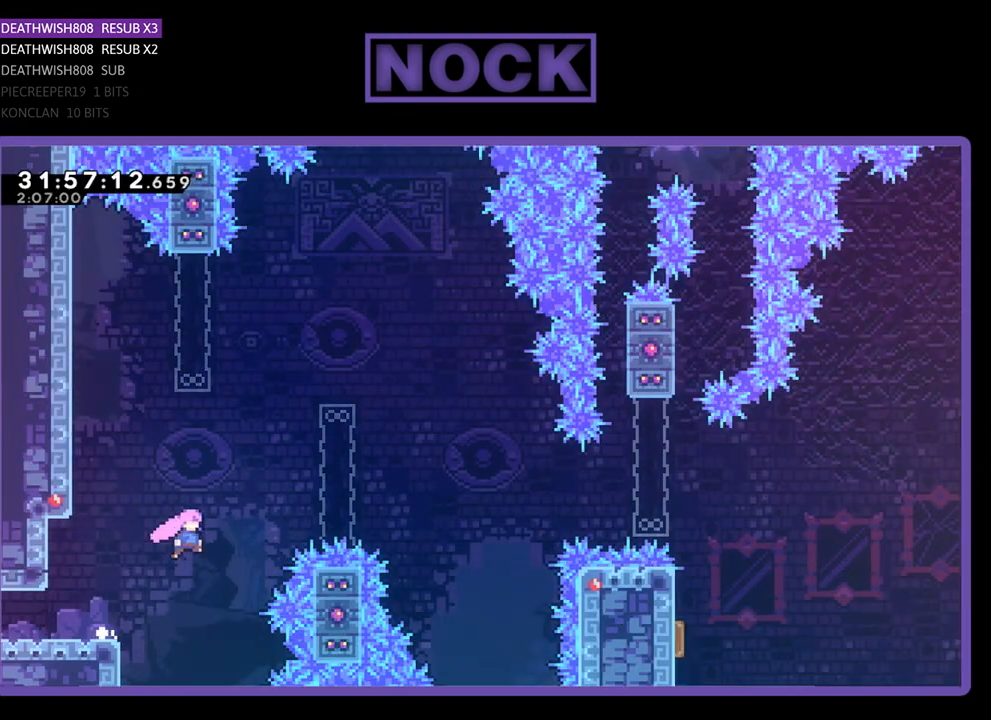
{"buttons": ["R2", "DPAD_UP", "DPAD_RIGHT"], "left_stick": "center", "events": [[33, "CIRCLE", "down"], [500, "CIRCLE", "up"]]}
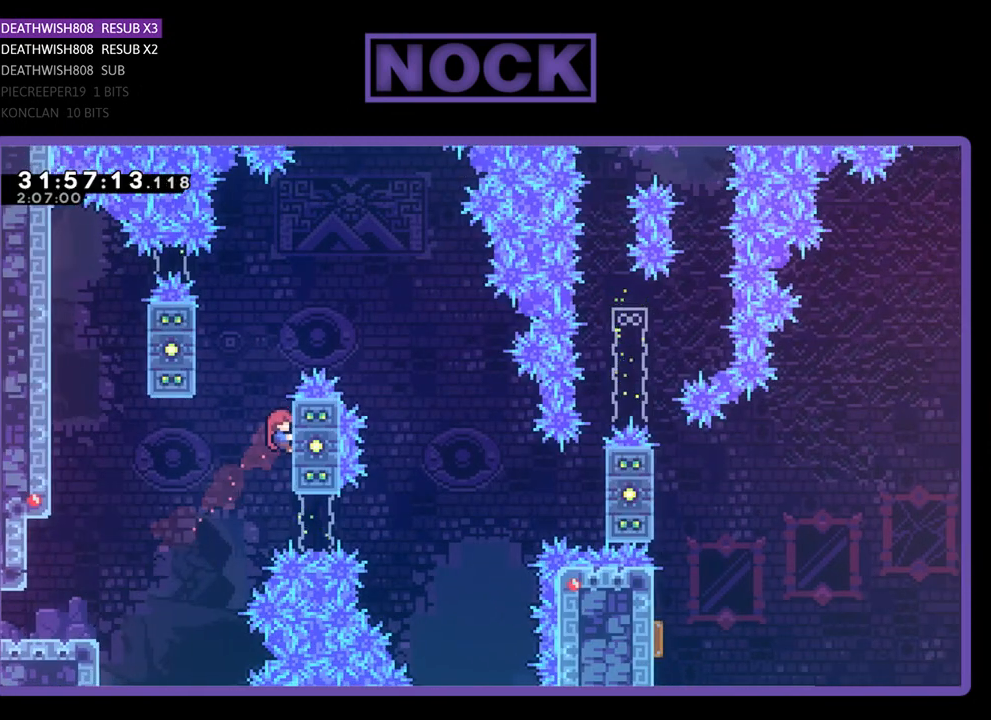
{"buttons": ["CROSS", "R2", "DPAD_RIGHT"], "left_stick": "center", "events": [[167, "CROSS", "down"], [200, "DPAD_UP", "up"]]}
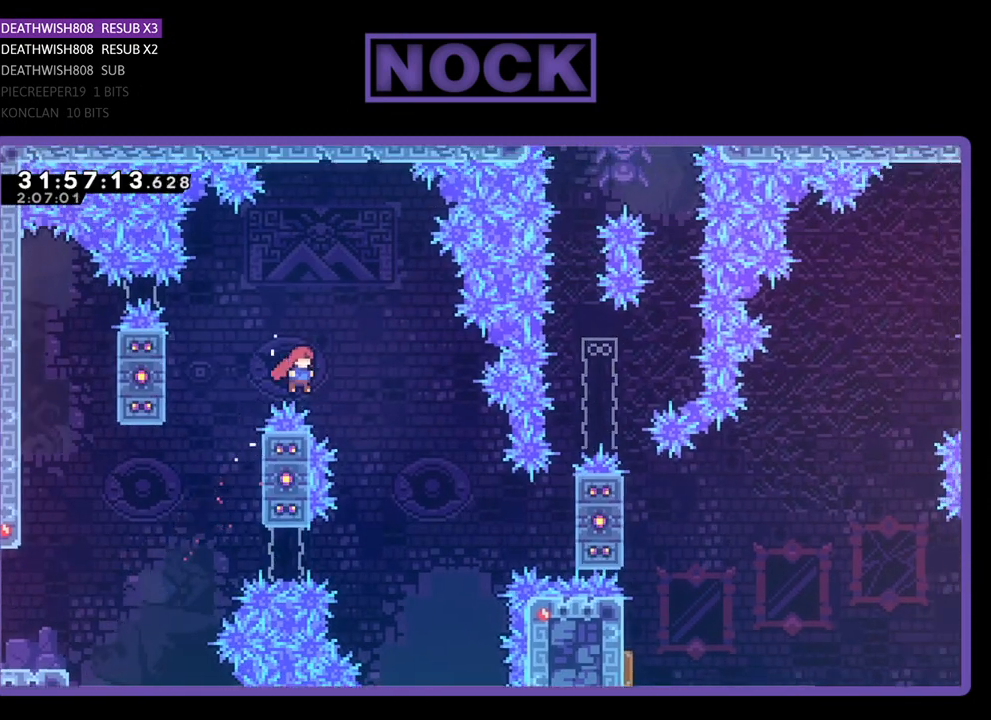
{"buttons": ["CIRCLE", "R2", "DPAD_RIGHT"], "left_stick": "center", "events": [[300, "CROSS", "up"], [400, "CIRCLE", "down"]]}
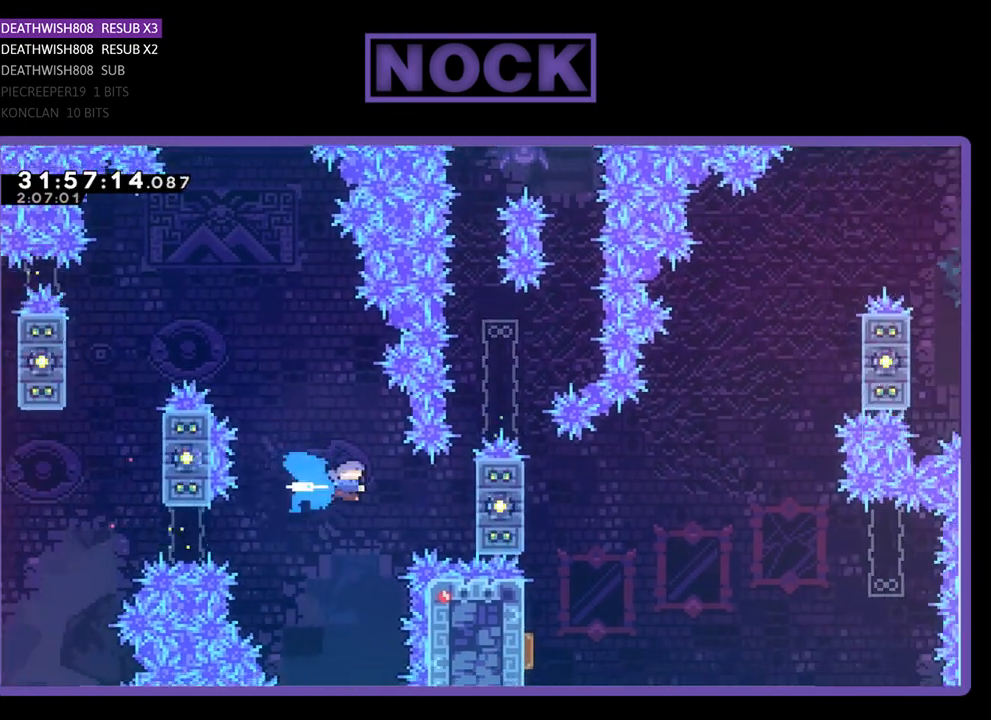
{"buttons": ["R2"], "left_stick": "center", "events": [[200, "CIRCLE", "up"], [367, "DPAD_RIGHT", "up"]]}
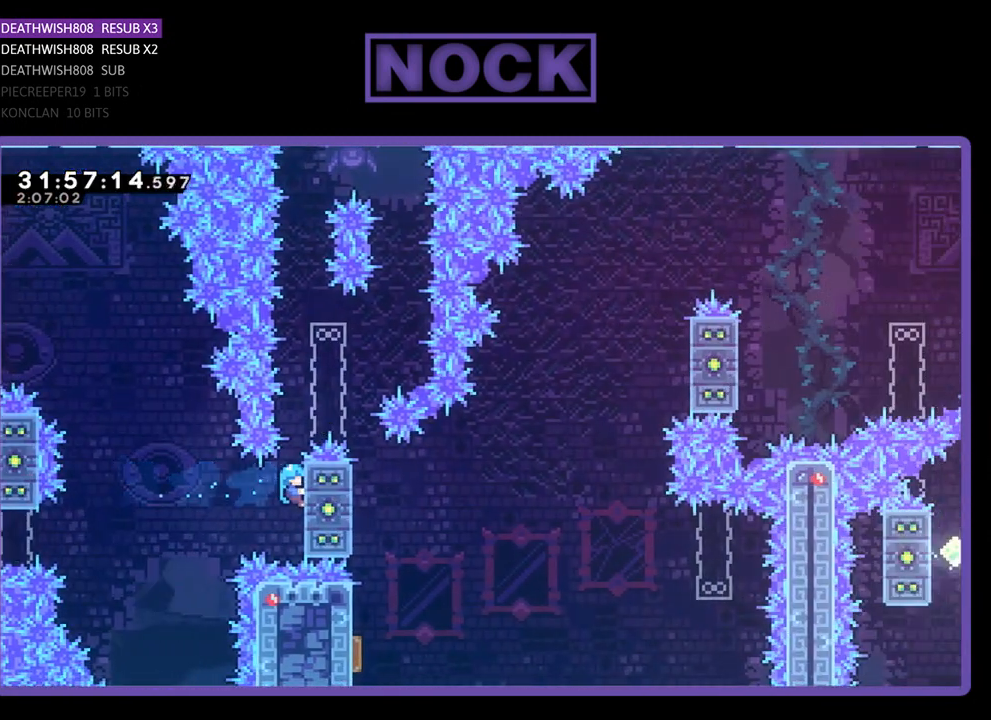
{"buttons": ["R2"], "left_stick": "center", "events": []}
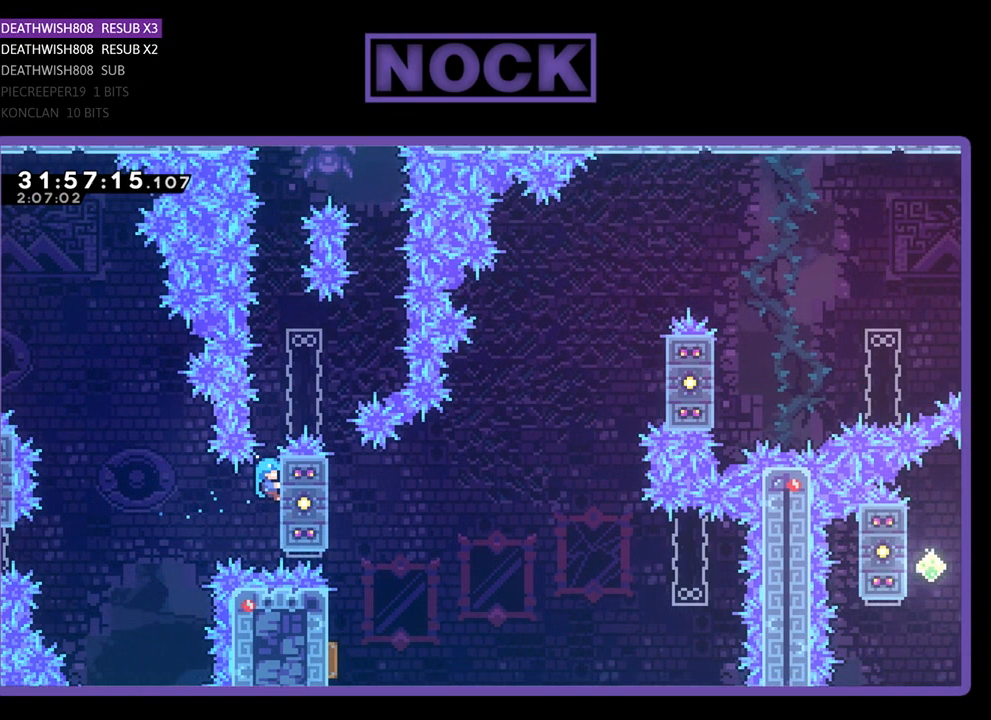
{"buttons": ["R2"], "left_stick": "center", "events": []}
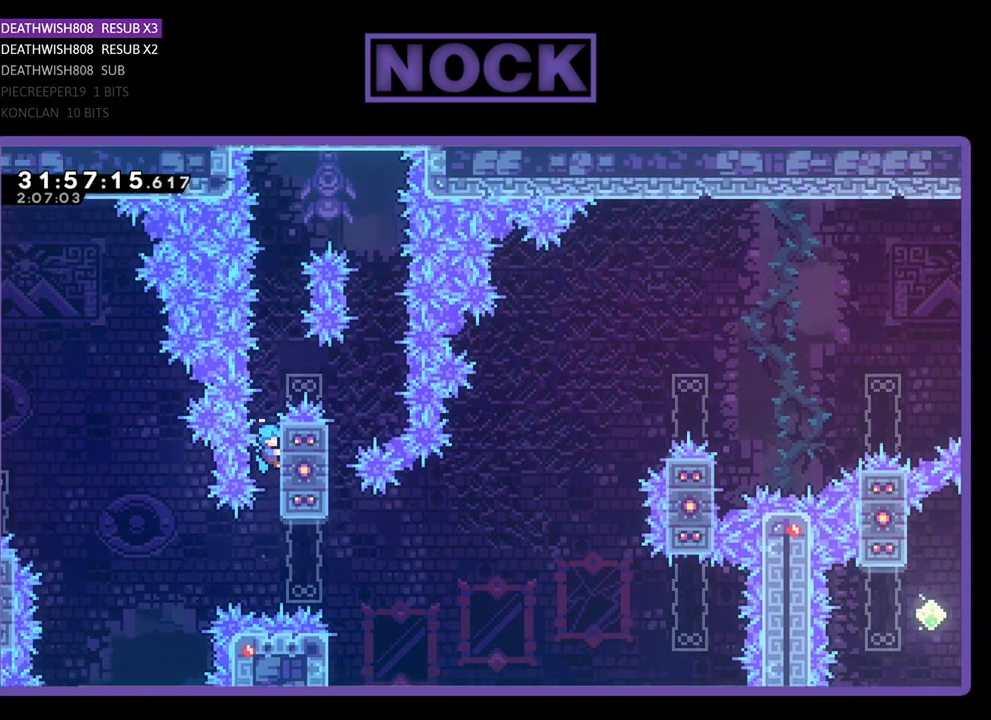
{"buttons": ["CROSS", "R2", "DPAD_UP", "DPAD_RIGHT"], "left_stick": "center", "events": [[167, "DPAD_UP", "down"], [267, "CROSS", "down"], [333, "DPAD_RIGHT", "down"]]}